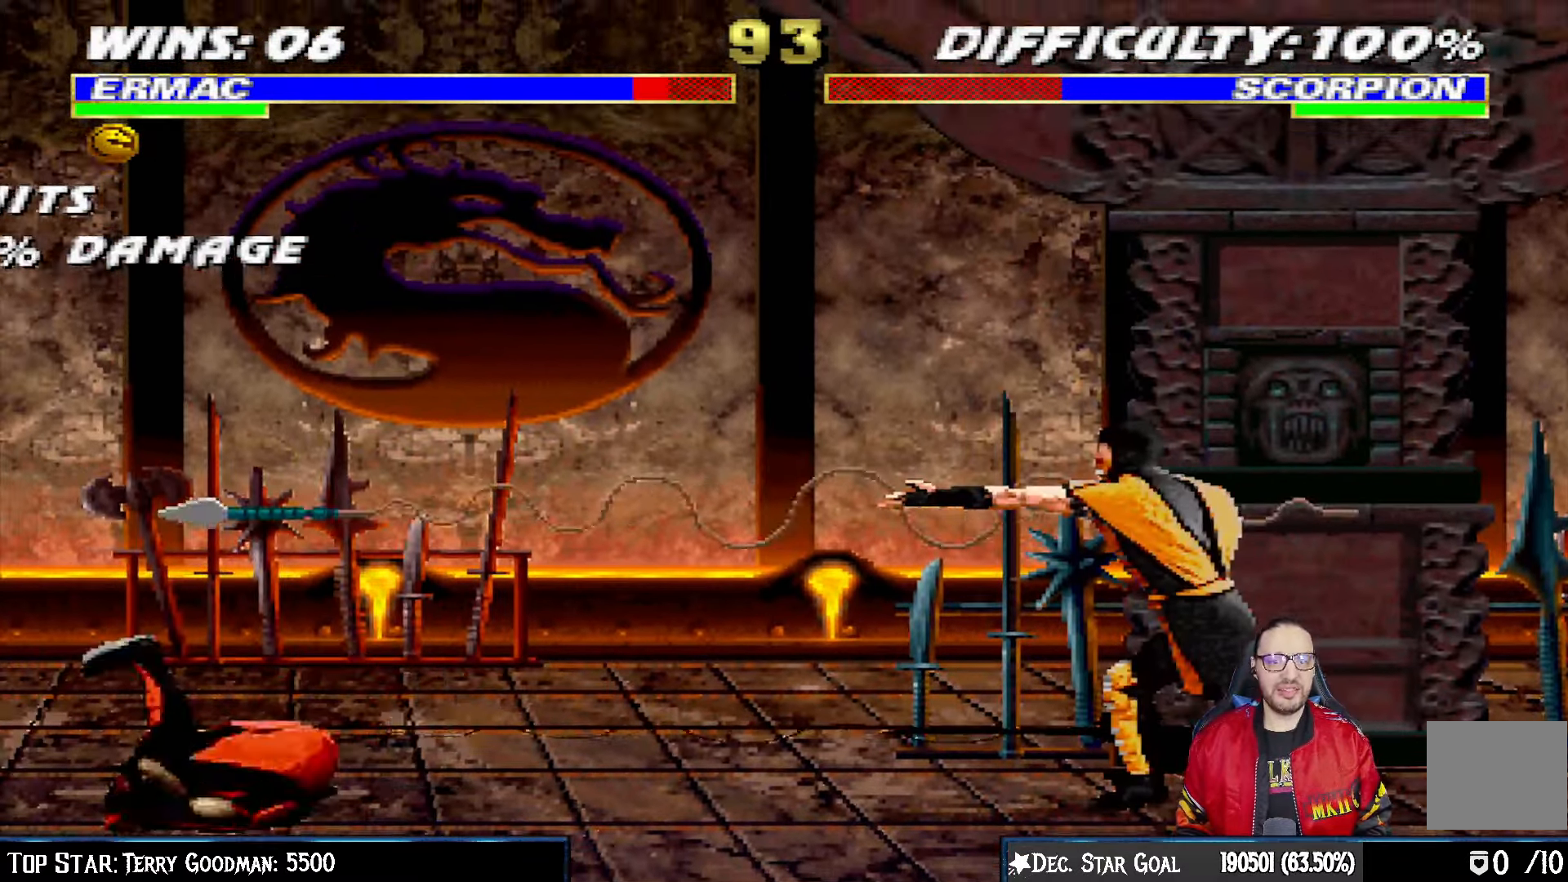
Gameplay with a controller (PlayStation layout); each line is a JSON object with the inputs held at the frame after it. "events" lists button and stick changes between this image and that frame as [ms after this image, input, new state], when the widget could be followed in between.
{"buttons": ["L1", "DPAD_RIGHT"], "left_stick": "center", "right_stick": "center", "events": [[83, "DPAD_LEFT", "up"], [100, "DPAD_DOWN", "up"], [117, "L1", "up"], [167, "R1", "up"], [317, "DPAD_RIGHT", "down"], [467, "L1", "down"]]}
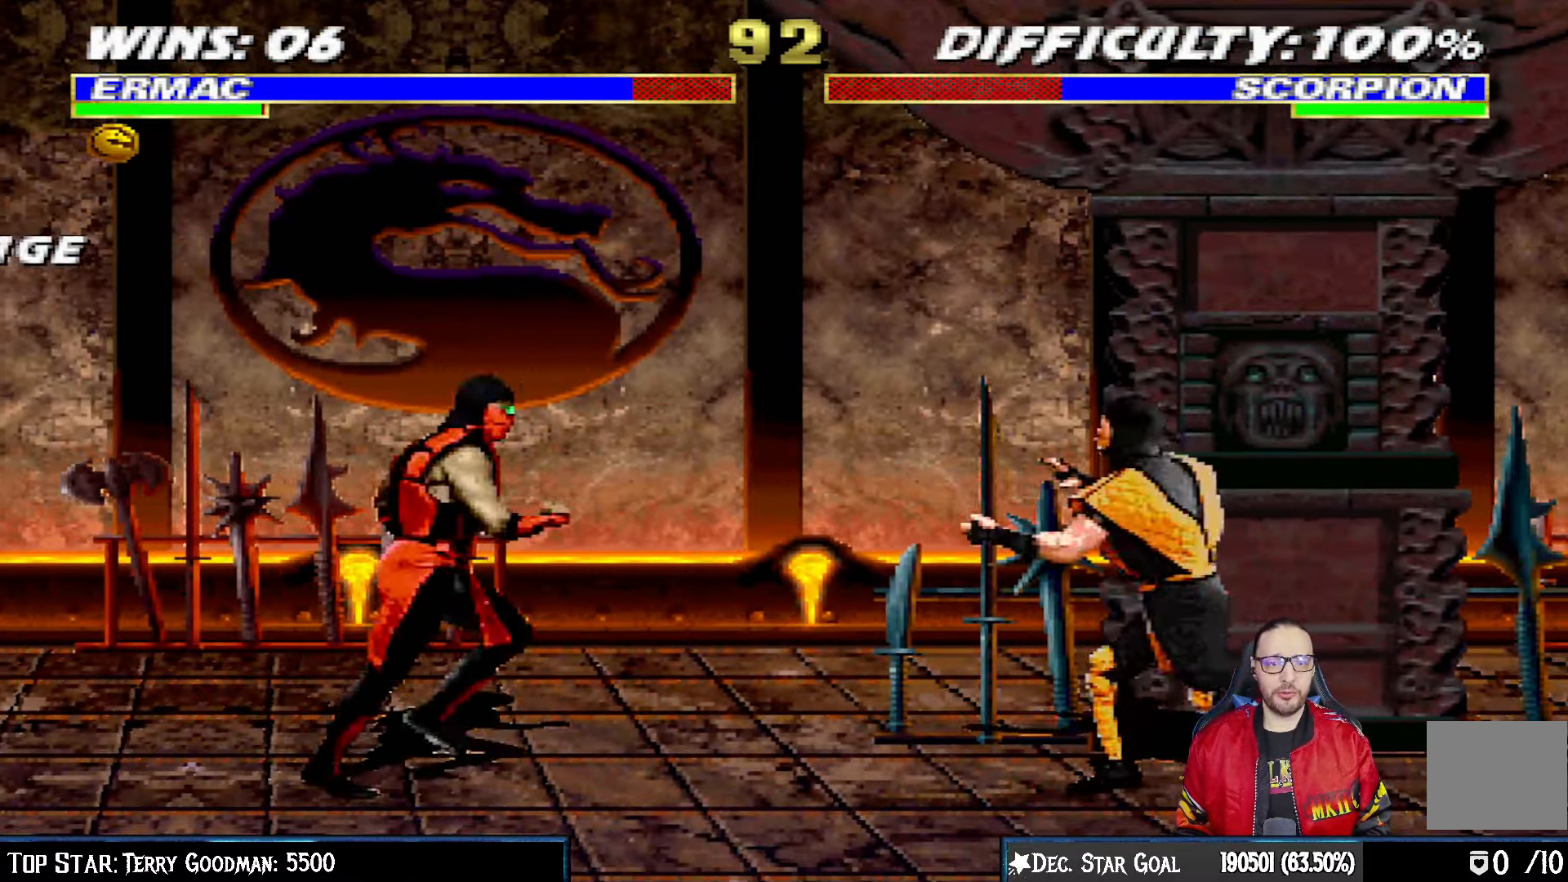
{"buttons": ["L1", "DPAD_DOWN", "DPAD_LEFT"], "left_stick": "center", "right_stick": "center", "events": [[200, "DPAD_UP", "down"], [417, "DPAD_RIGHT", "up"], [417, "DPAD_UP", "up"], [500, "DPAD_DOWN", "down"], [500, "DPAD_LEFT", "down"]]}
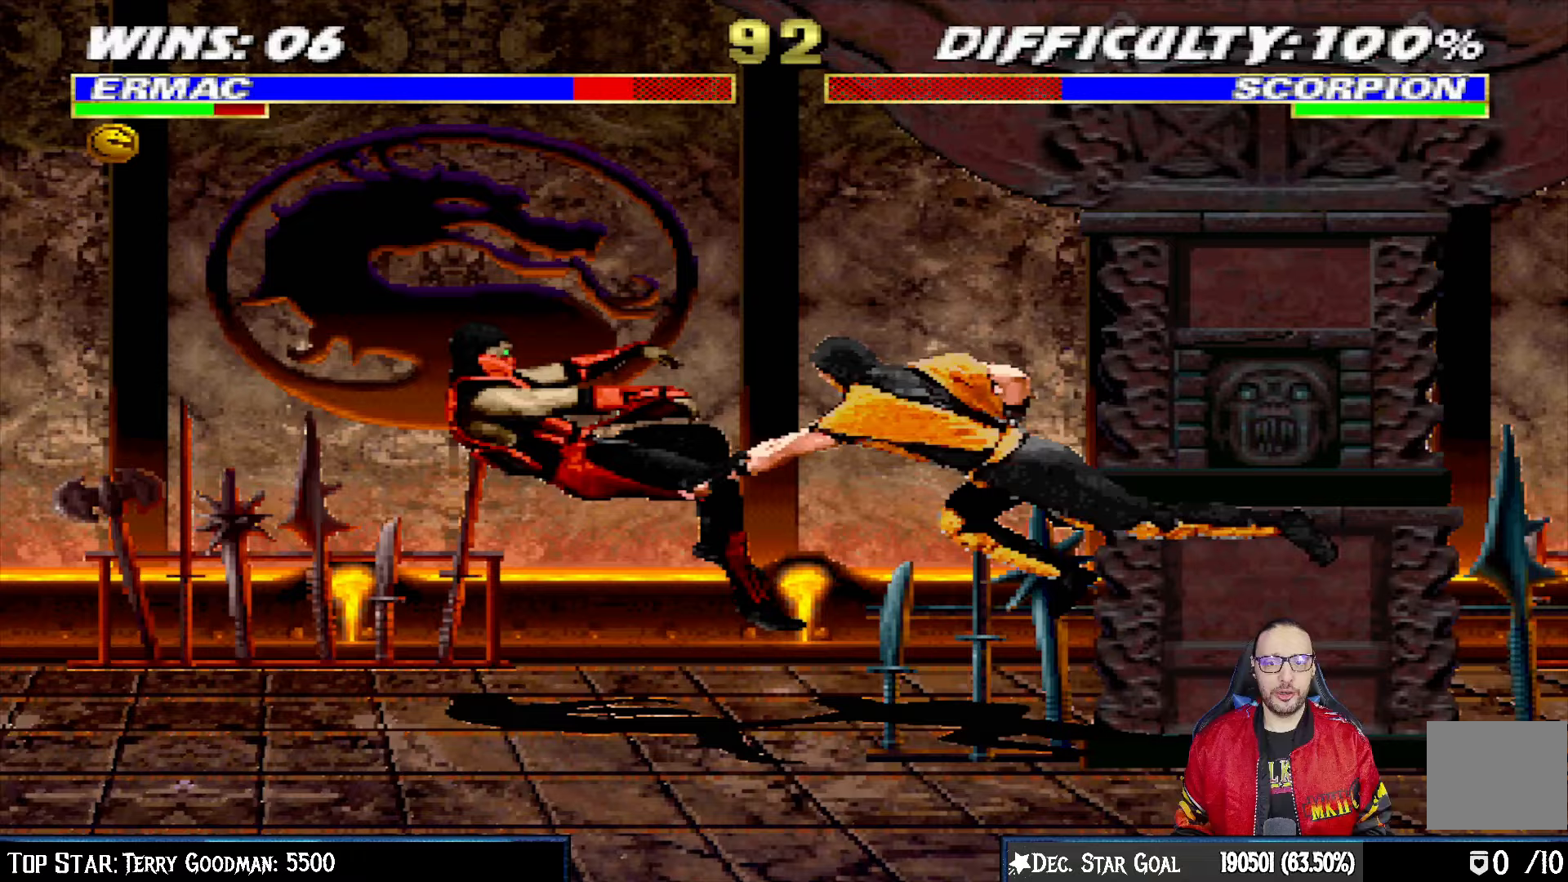
{"buttons": ["L1", "R1", "DPAD_DOWN", "DPAD_LEFT"], "left_stick": "center", "right_stick": "center", "events": [[17, "R1", "down"]]}
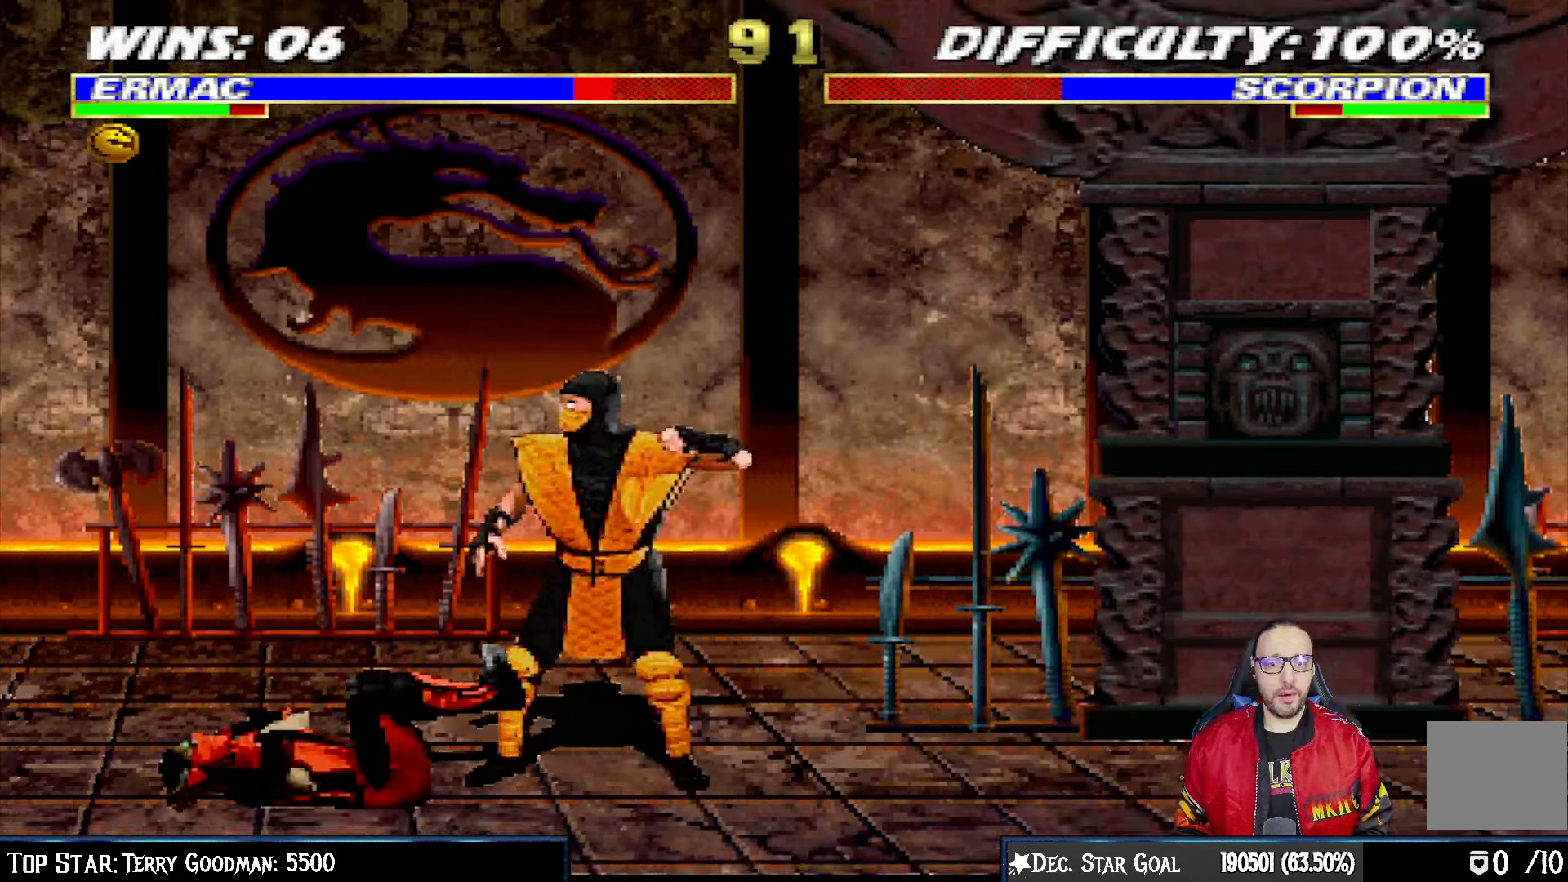
{"buttons": [], "left_stick": "center", "right_stick": "center", "events": [[400, "DPAD_LEFT", "up"], [433, "DPAD_DOWN", "up"], [467, "L1", "up"], [483, "R1", "up"]]}
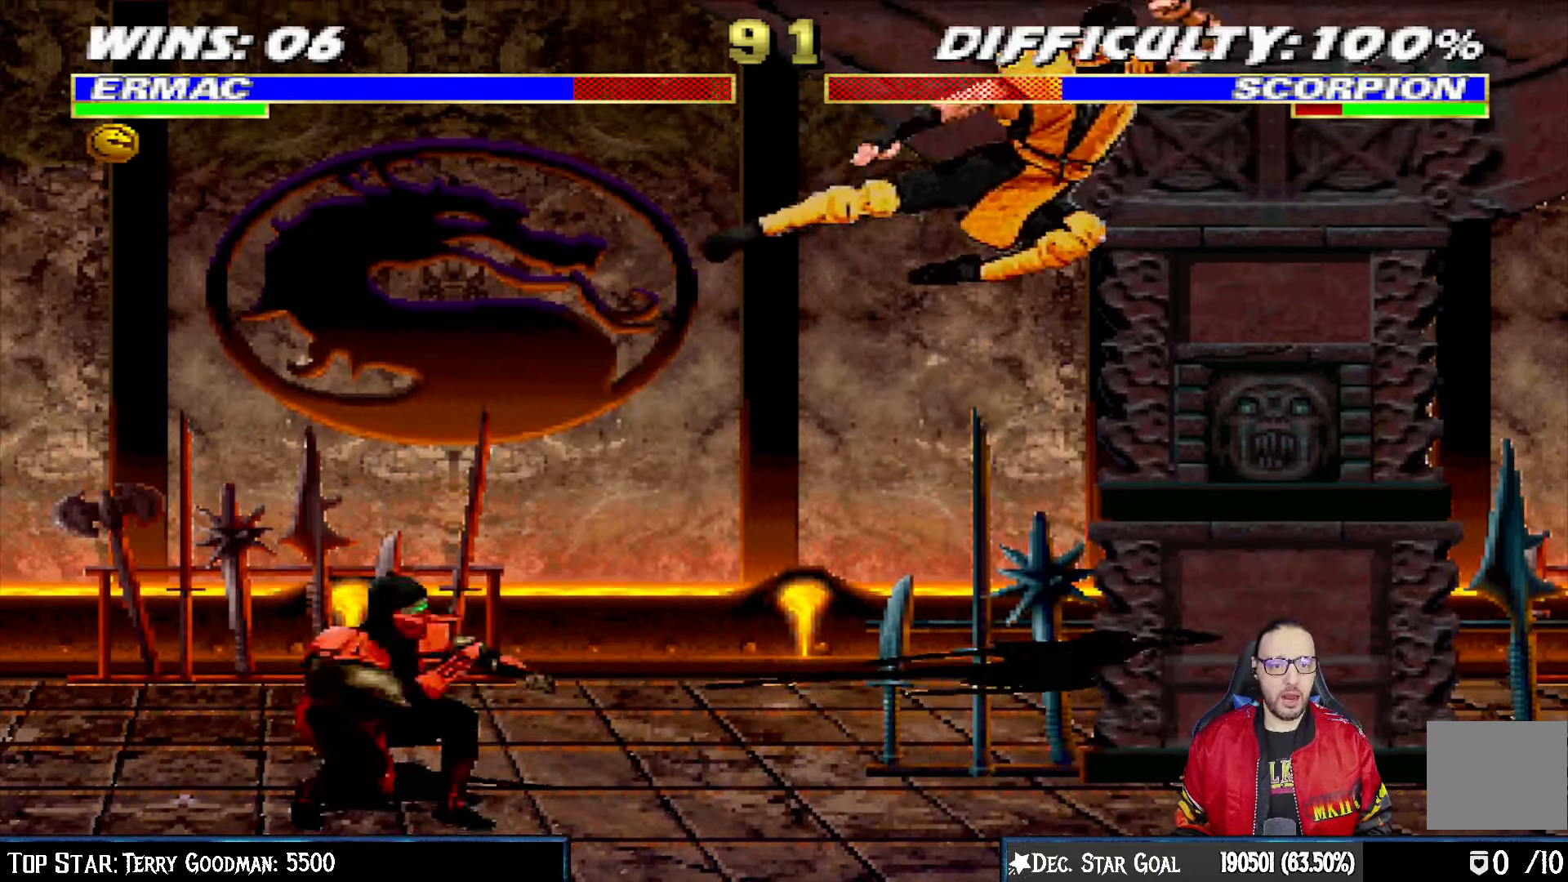
{"buttons": ["L1", "DPAD_UP", "DPAD_RIGHT"], "left_stick": "center", "right_stick": "center", "events": [[150, "DPAD_LEFT", "down"], [283, "DPAD_LEFT", "up"], [367, "DPAD_RIGHT", "down"], [367, "L1", "down"], [383, "DPAD_UP", "down"]]}
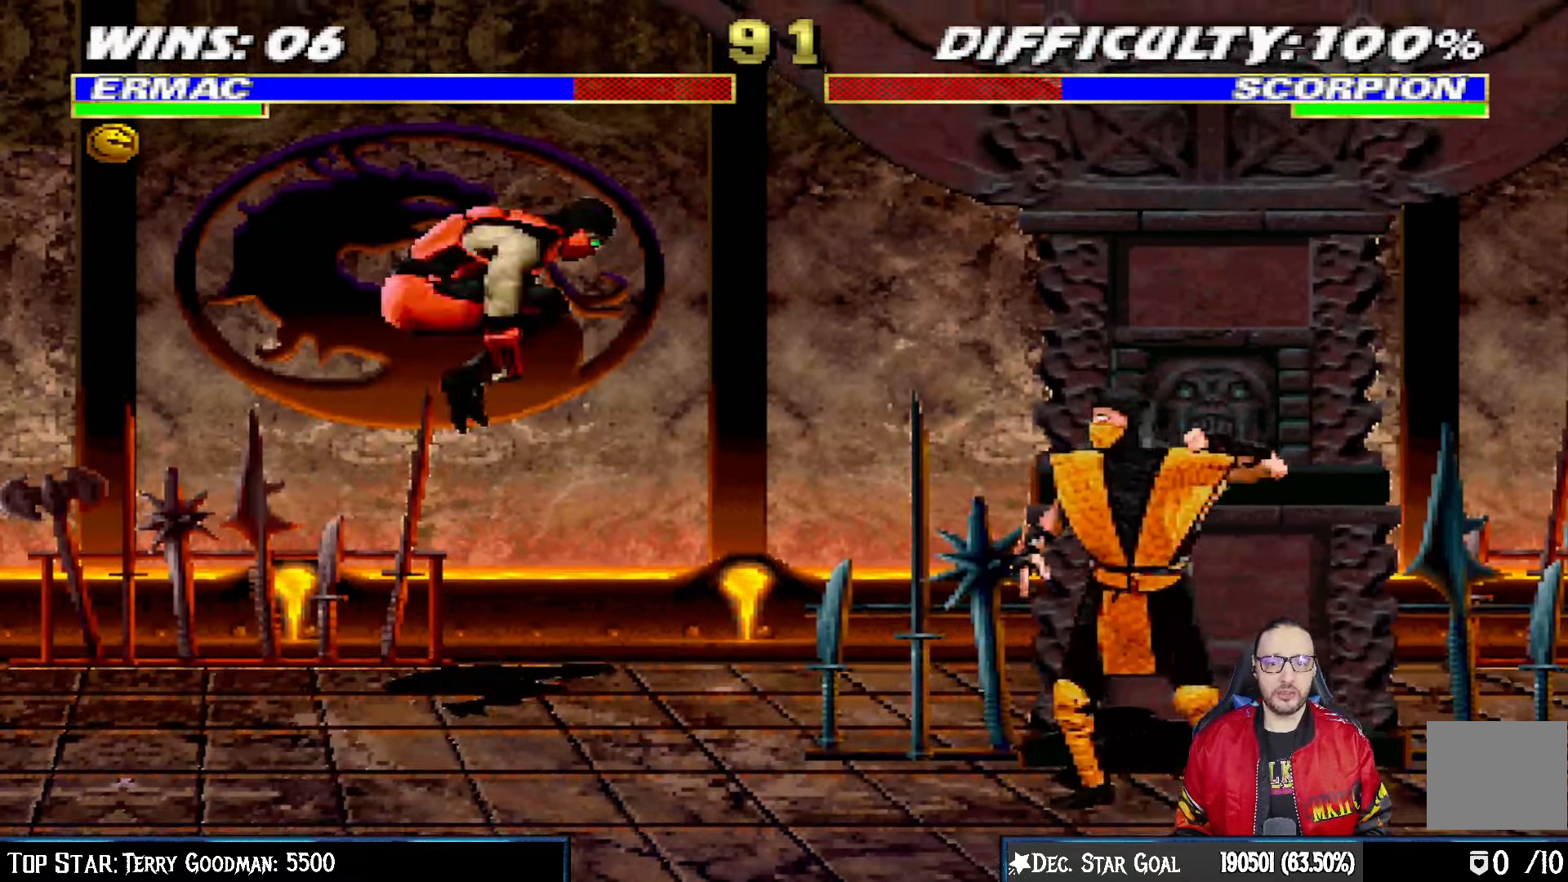
{"buttons": ["SQUARE", "L1"], "left_stick": "center", "right_stick": "center", "events": [[267, "DPAD_RIGHT", "up"], [267, "DPAD_UP", "up"], [300, "SQUARE", "down"], [400, "SQUARE", "up"], [500, "SQUARE", "down"]]}
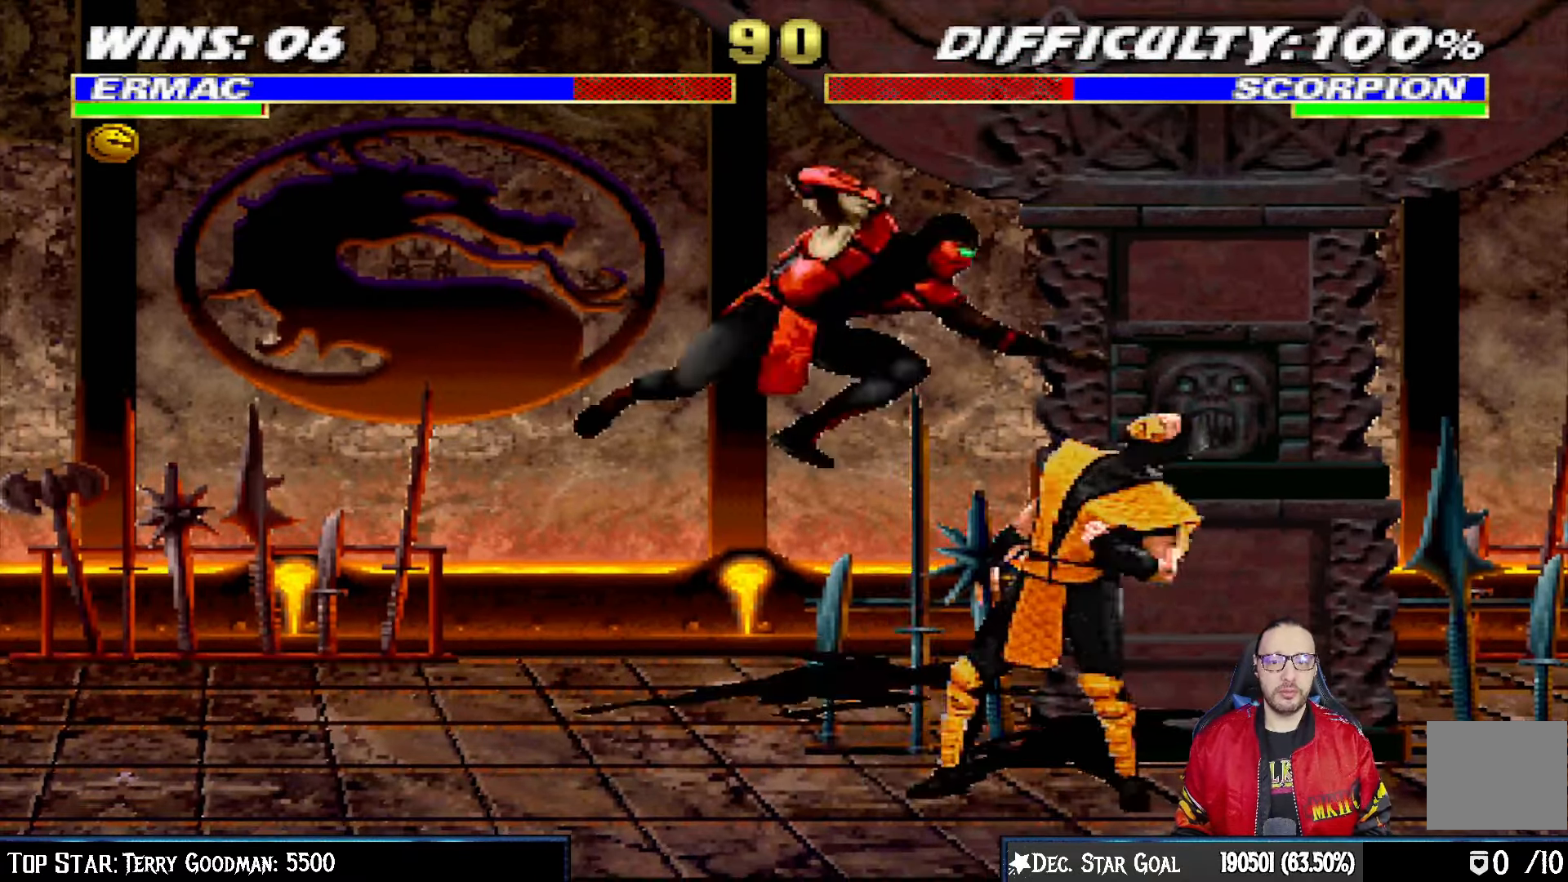
{"buttons": ["CROSS", "CIRCLE", "L1", "DPAD_DOWN", "DPAD_LEFT"], "left_stick": "center", "right_stick": "center"}
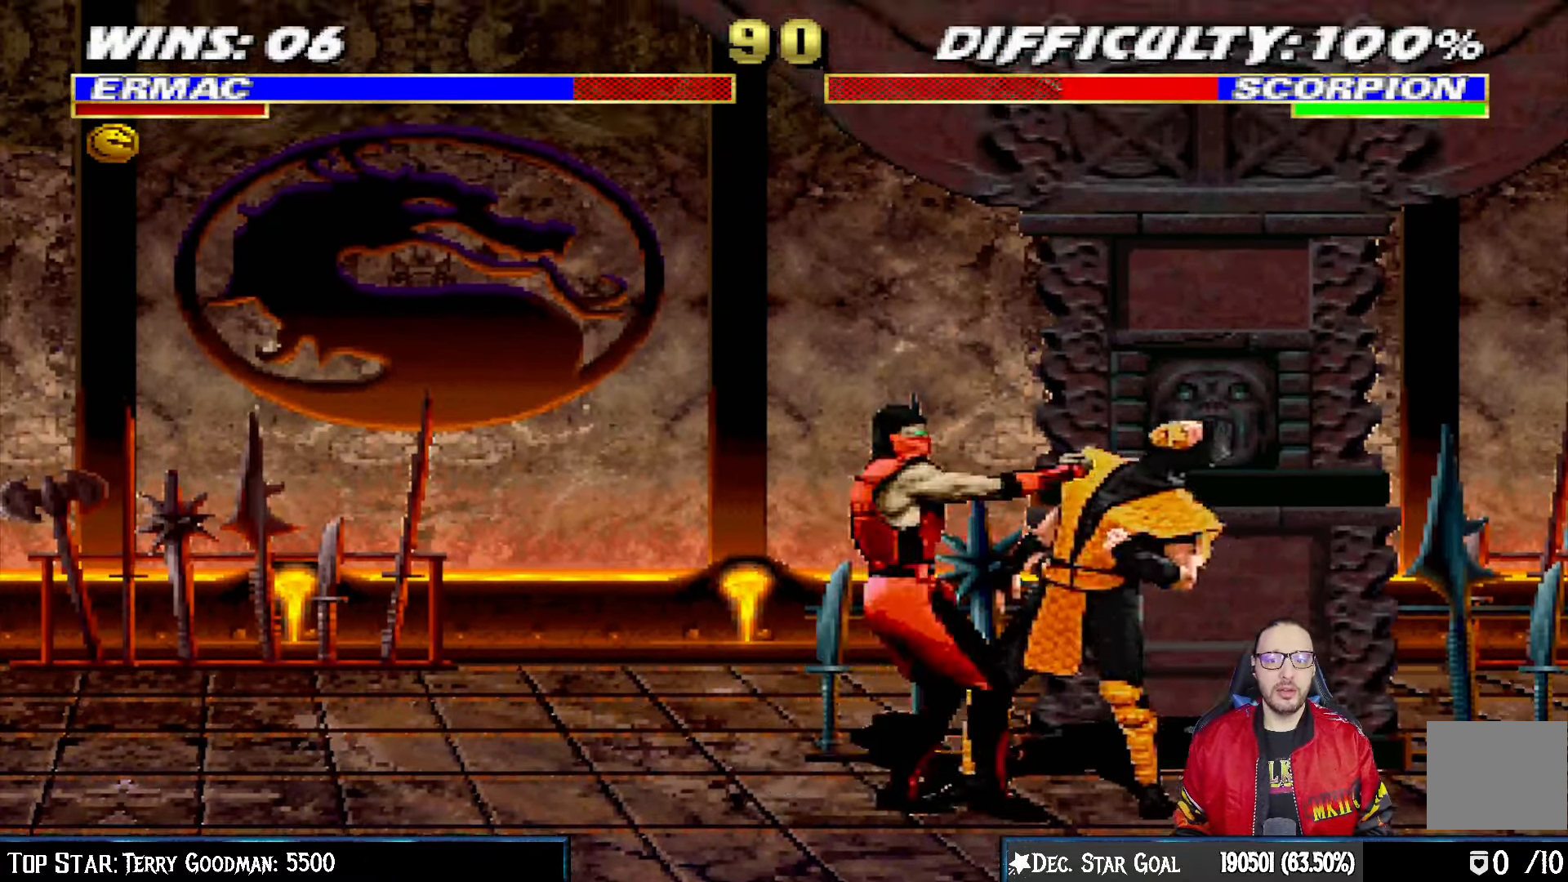
{"buttons": ["CIRCLE", "TRIANGLE", "L1", "R1", "DPAD_LEFT"], "left_stick": "center", "right_stick": "center", "events": [[17, "CROSS", "up"], [33, "DPAD_DOWN", "up"], [50, "TRIANGLE", "down"], [83, "TRIANGLE", "up"], [167, "R1", "down"], [167, "TRIANGLE", "down"], [300, "TRIANGLE", "up"], [333, "R1", "up"], [350, "R1", "down"], [383, "TRIANGLE", "down"]]}
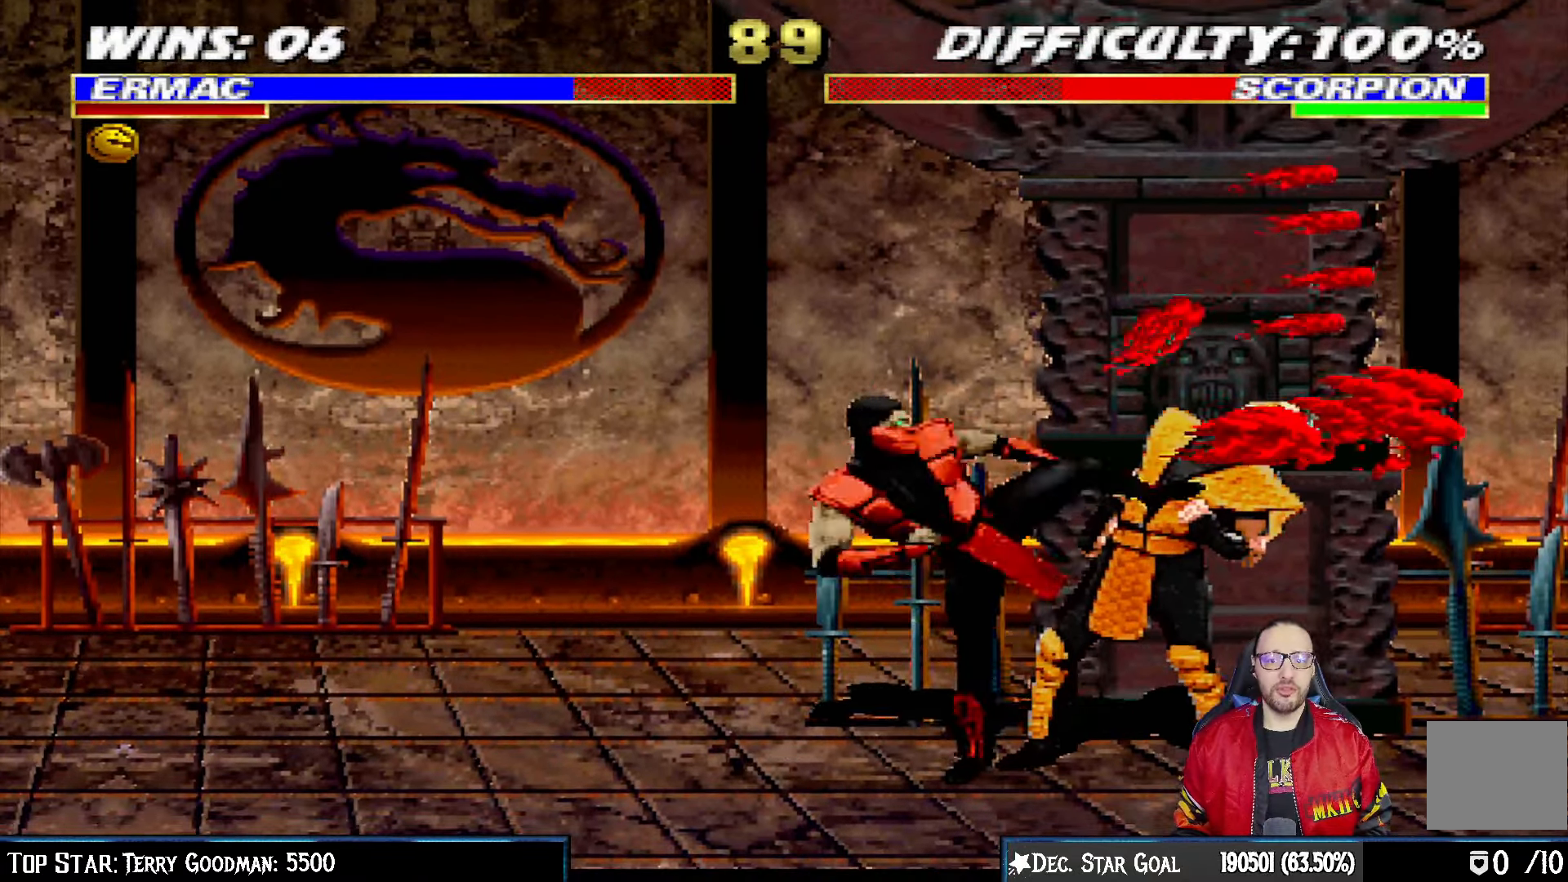
{"buttons": ["L1", "DPAD_LEFT"], "left_stick": "center", "right_stick": "center", "events": [[17, "TRIANGLE", "up"], [33, "R1", "up"], [100, "R1", "down"], [150, "TRIANGLE", "down"], [183, "DPAD_LEFT", "up"], [217, "L1", "up"], [233, "TRIANGLE", "up"], [267, "CIRCLE", "up"], [283, "R1", "up"], [350, "L1", "down"], [367, "DPAD_LEFT", "down"]]}
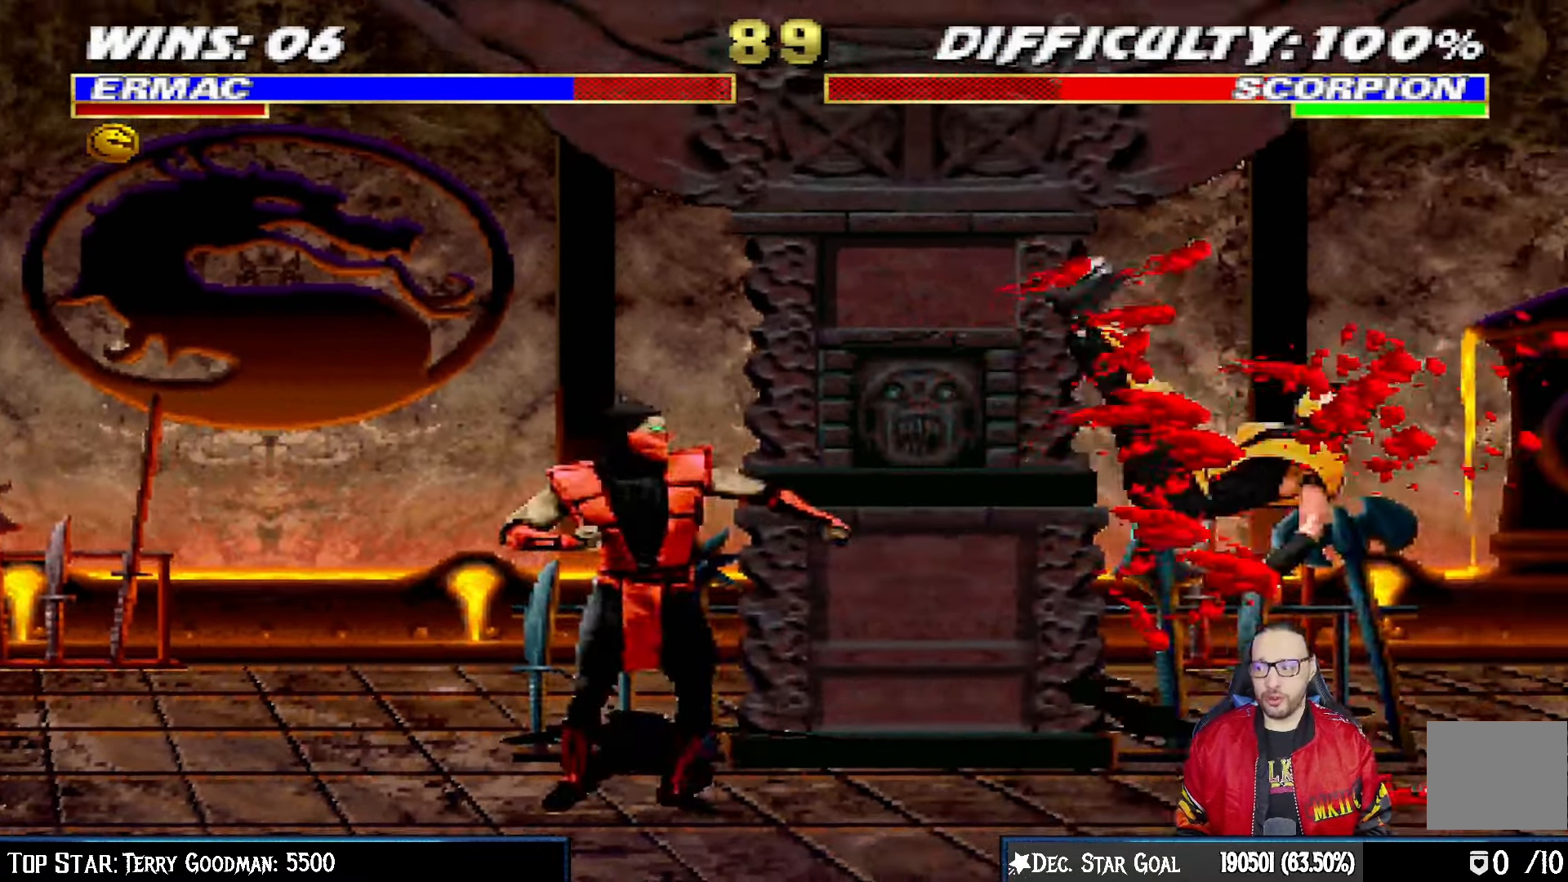
{"buttons": [], "left_stick": "center", "right_stick": "center", "events": [[50, "CIRCLE", "down"], [367, "DPAD_LEFT", "up"], [400, "L1", "up"], [450, "CIRCLE", "up"]]}
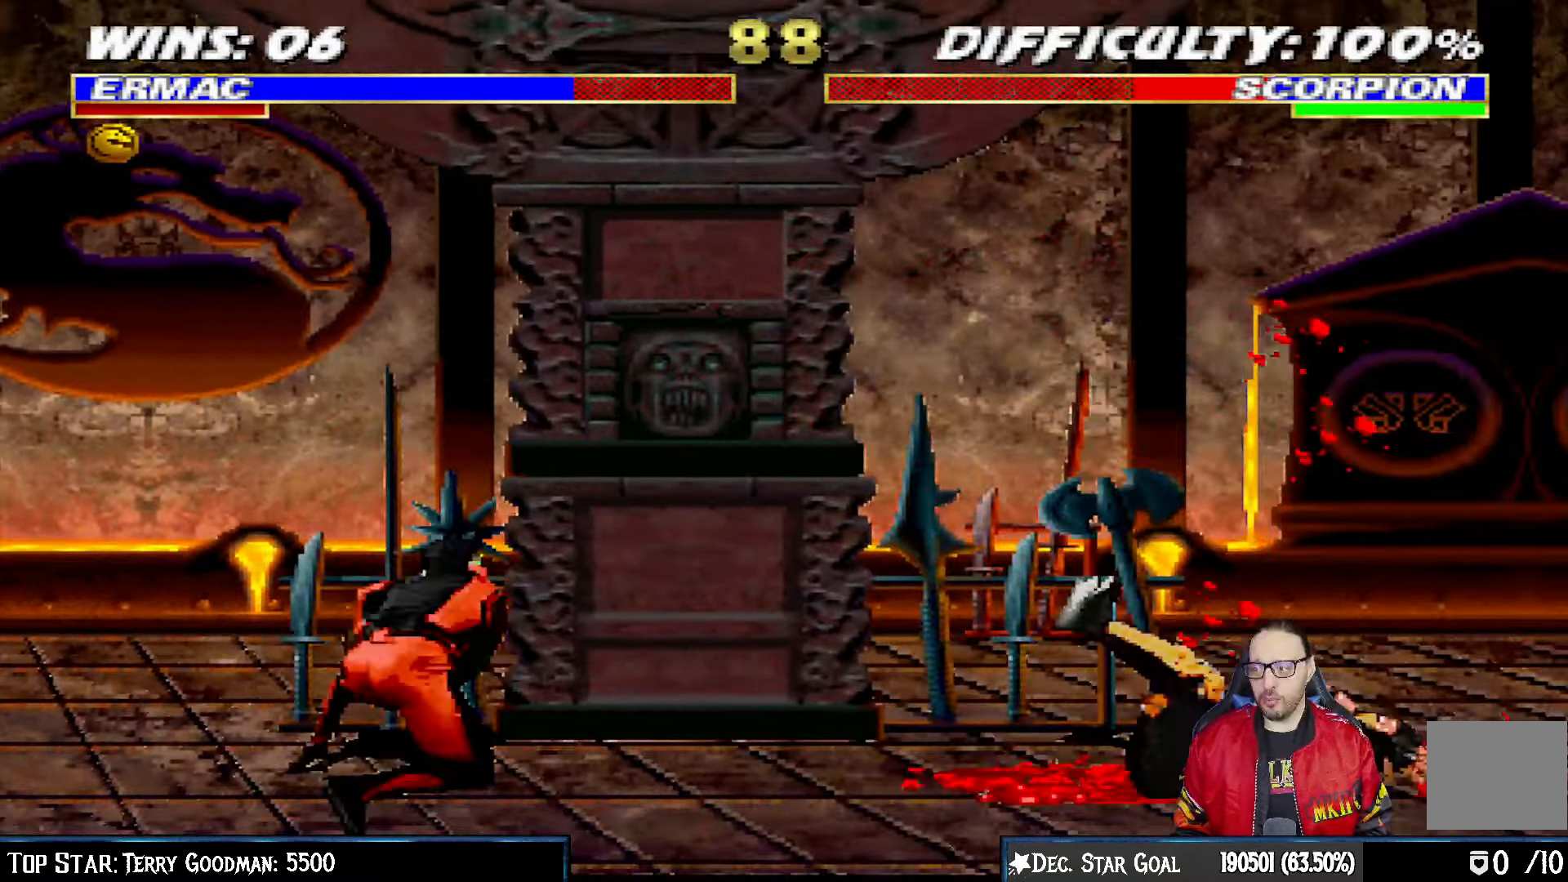
{"buttons": ["L1", "DPAD_UP", "DPAD_RIGHT"], "left_stick": "center", "right_stick": "center", "events": [[67, "DPAD_LEFT", "down"], [233, "DPAD_LEFT", "up"], [283, "L1", "down"], [300, "DPAD_RIGHT", "down"], [317, "DPAD_UP", "down"]]}
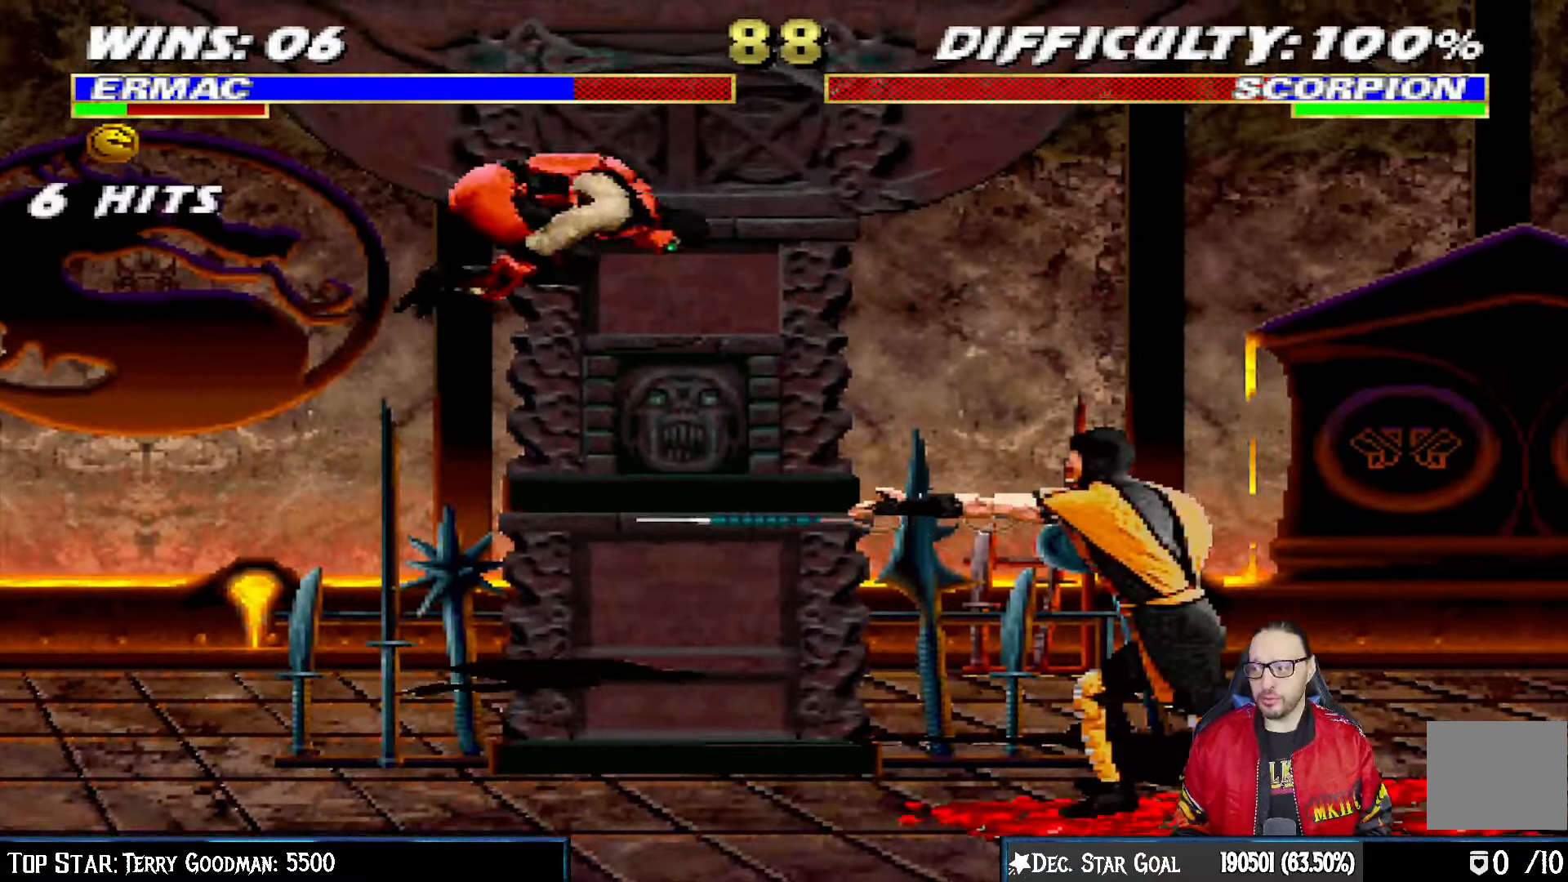
{"buttons": ["DPAD_LEFT"], "left_stick": "center", "right_stick": "center", "events": [[117, "TRIANGLE", "down"], [133, "DPAD_UP", "up"], [150, "DPAD_RIGHT", "up"], [183, "L1", "up"], [233, "TRIANGLE", "up"], [283, "TRIANGLE", "down"], [467, "TRIANGLE", "up"], [483, "DPAD_LEFT", "down"]]}
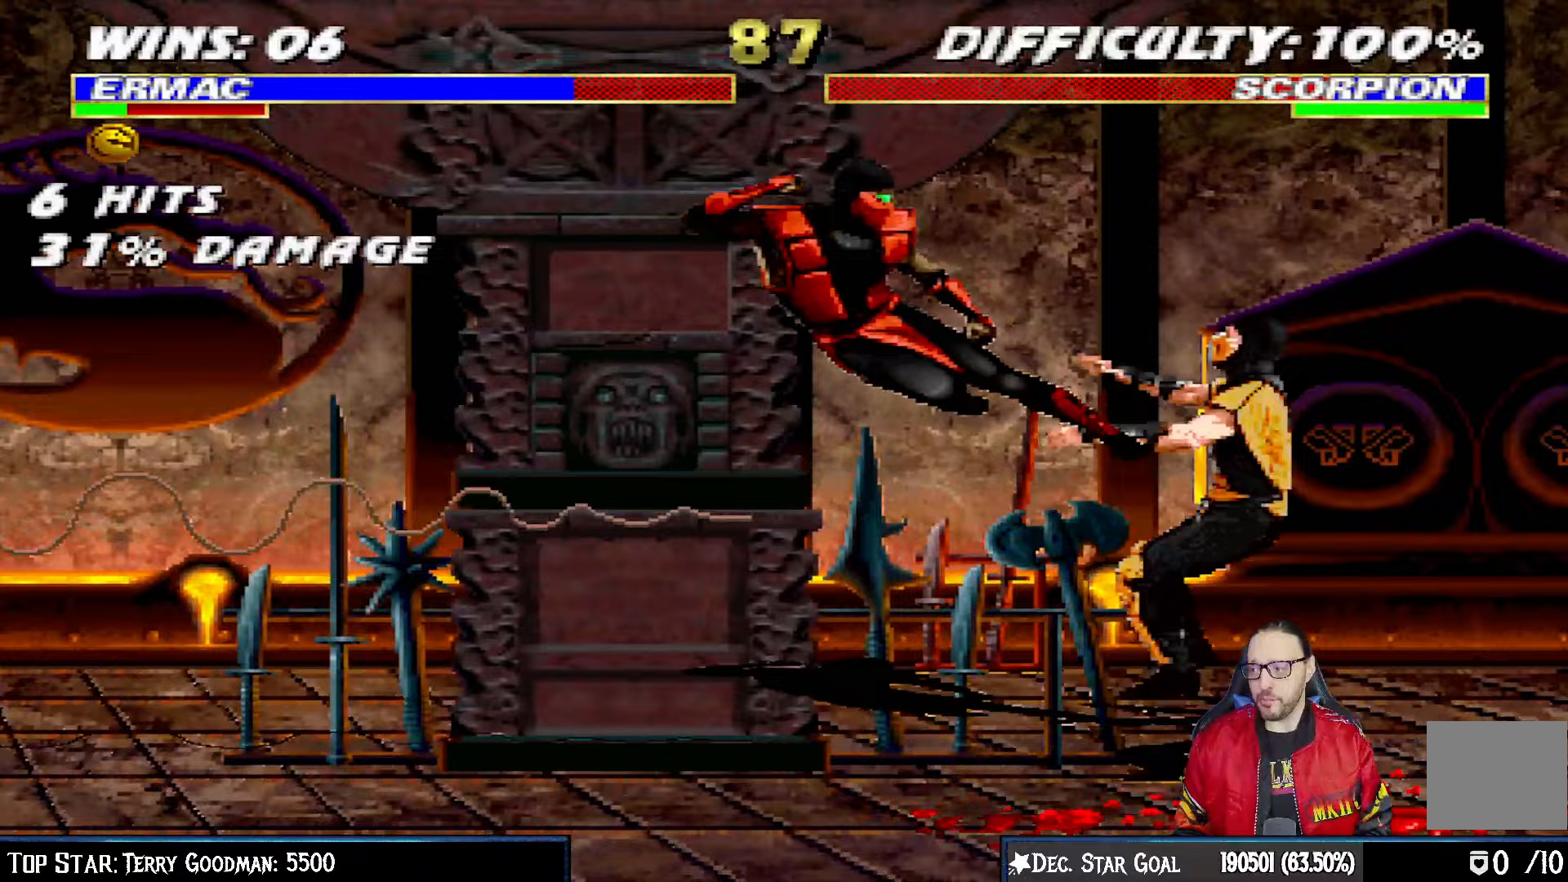
{"buttons": [], "left_stick": "center", "right_stick": "center", "events": [[100, "DPAD_DOWN", "down"], [233, "DPAD_DOWN", "up"], [267, "DPAD_LEFT", "up"], [267, "TRIANGLE", "down"], [417, "TRIANGLE", "up"]]}
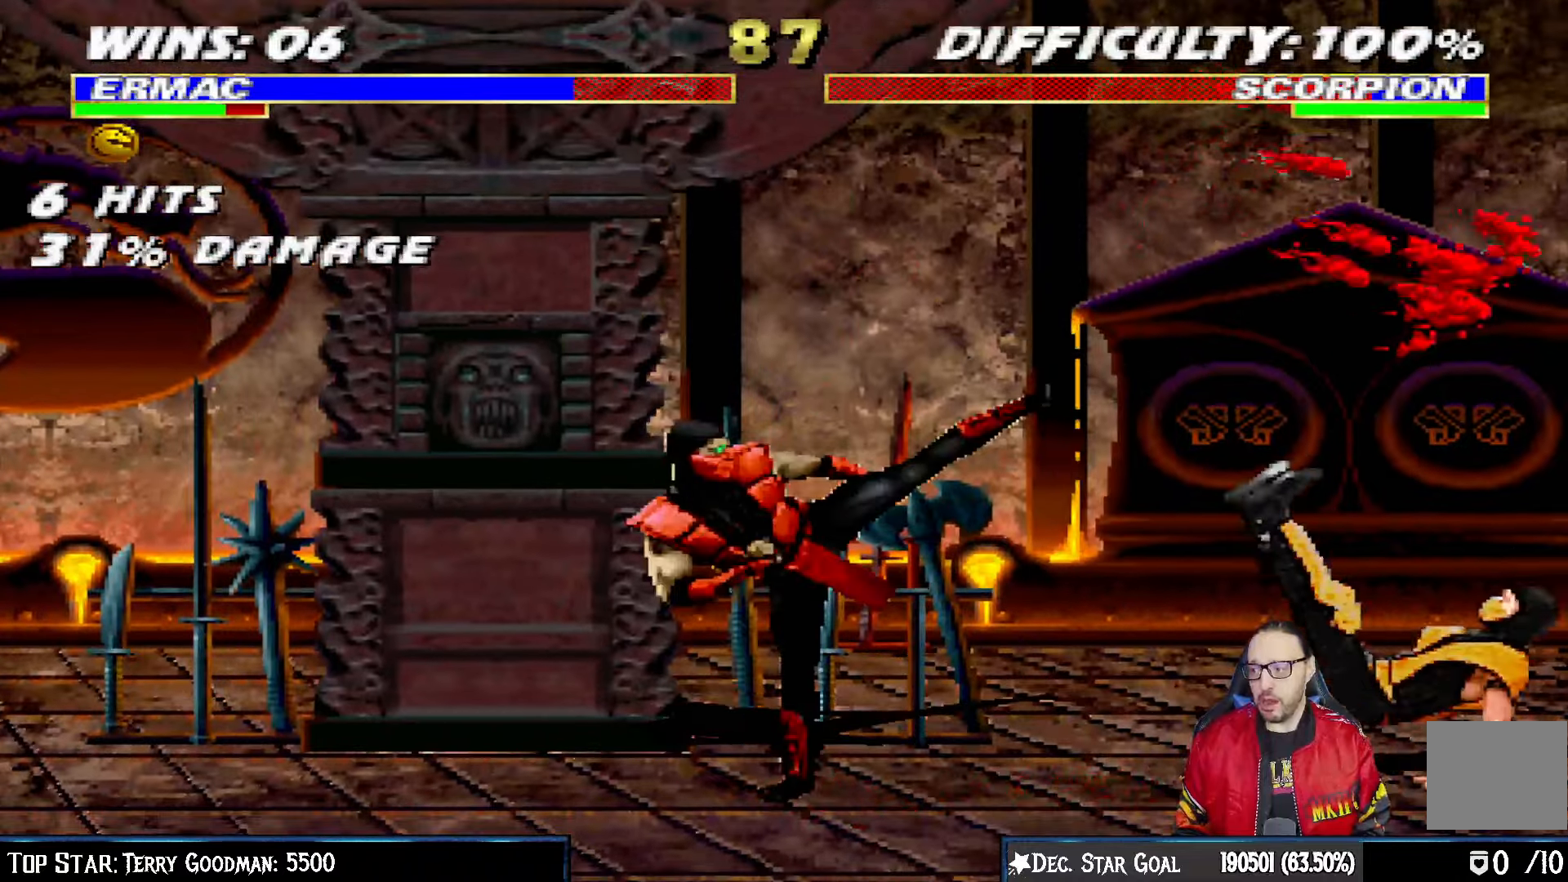
{"buttons": ["DPAD_LEFT"], "left_stick": "center", "right_stick": "center", "events": [[333, "DPAD_LEFT", "down"], [383, "DPAD_DOWN", "down"], [433, "DPAD_DOWN", "up"]]}
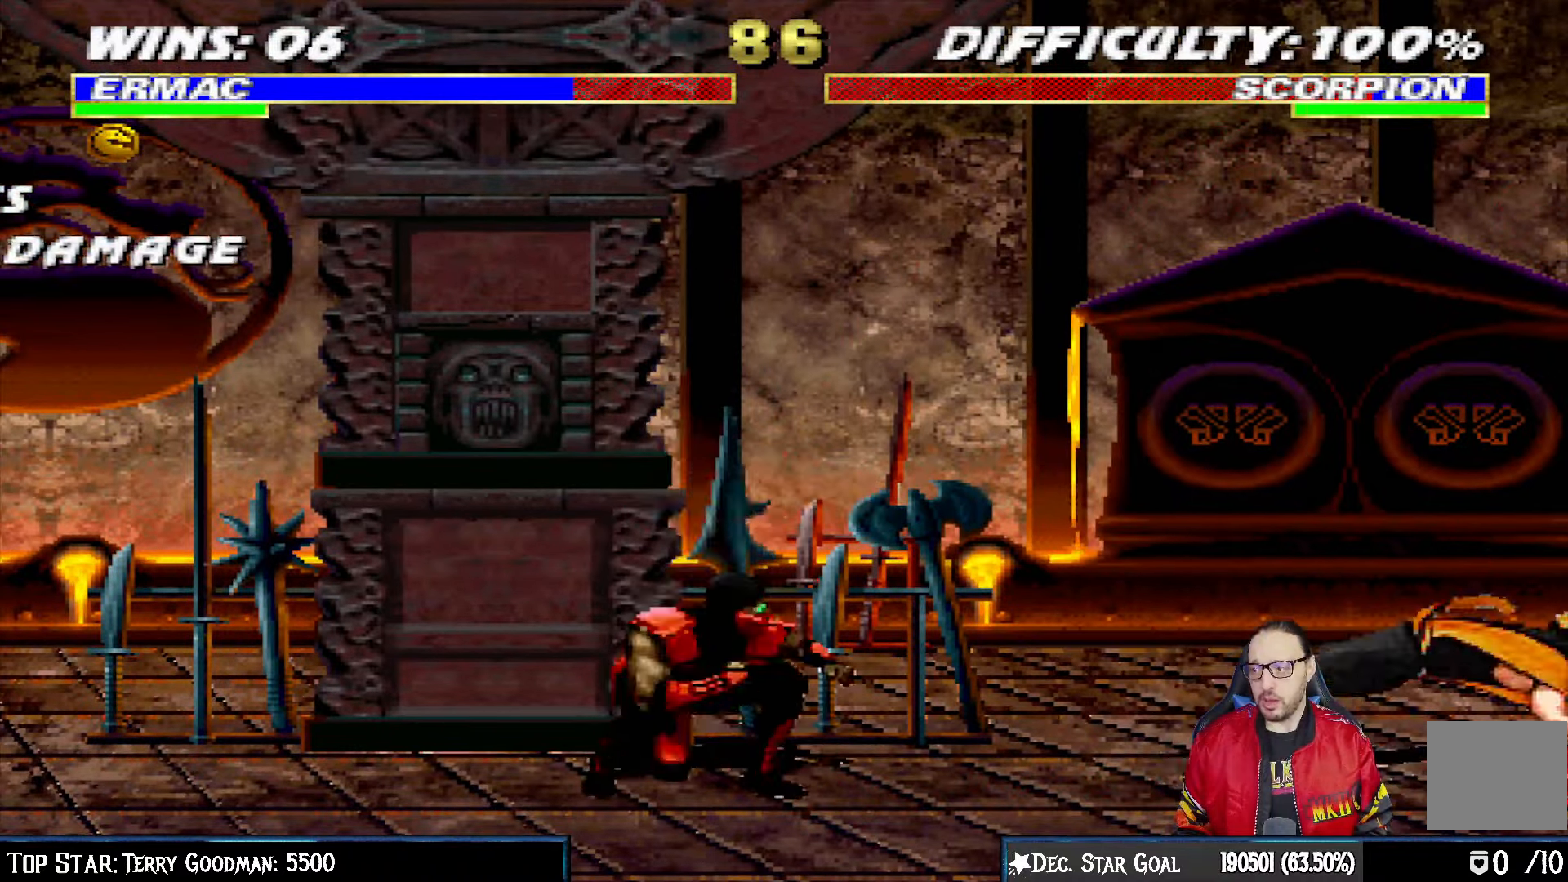
{"buttons": ["L1", "DPAD_UP", "DPAD_RIGHT"], "left_stick": "center", "right_stick": "center", "events": [[183, "DPAD_LEFT", "up"], [217, "L1", "down"], [250, "DPAD_RIGHT", "down"], [250, "DPAD_UP", "down"]]}
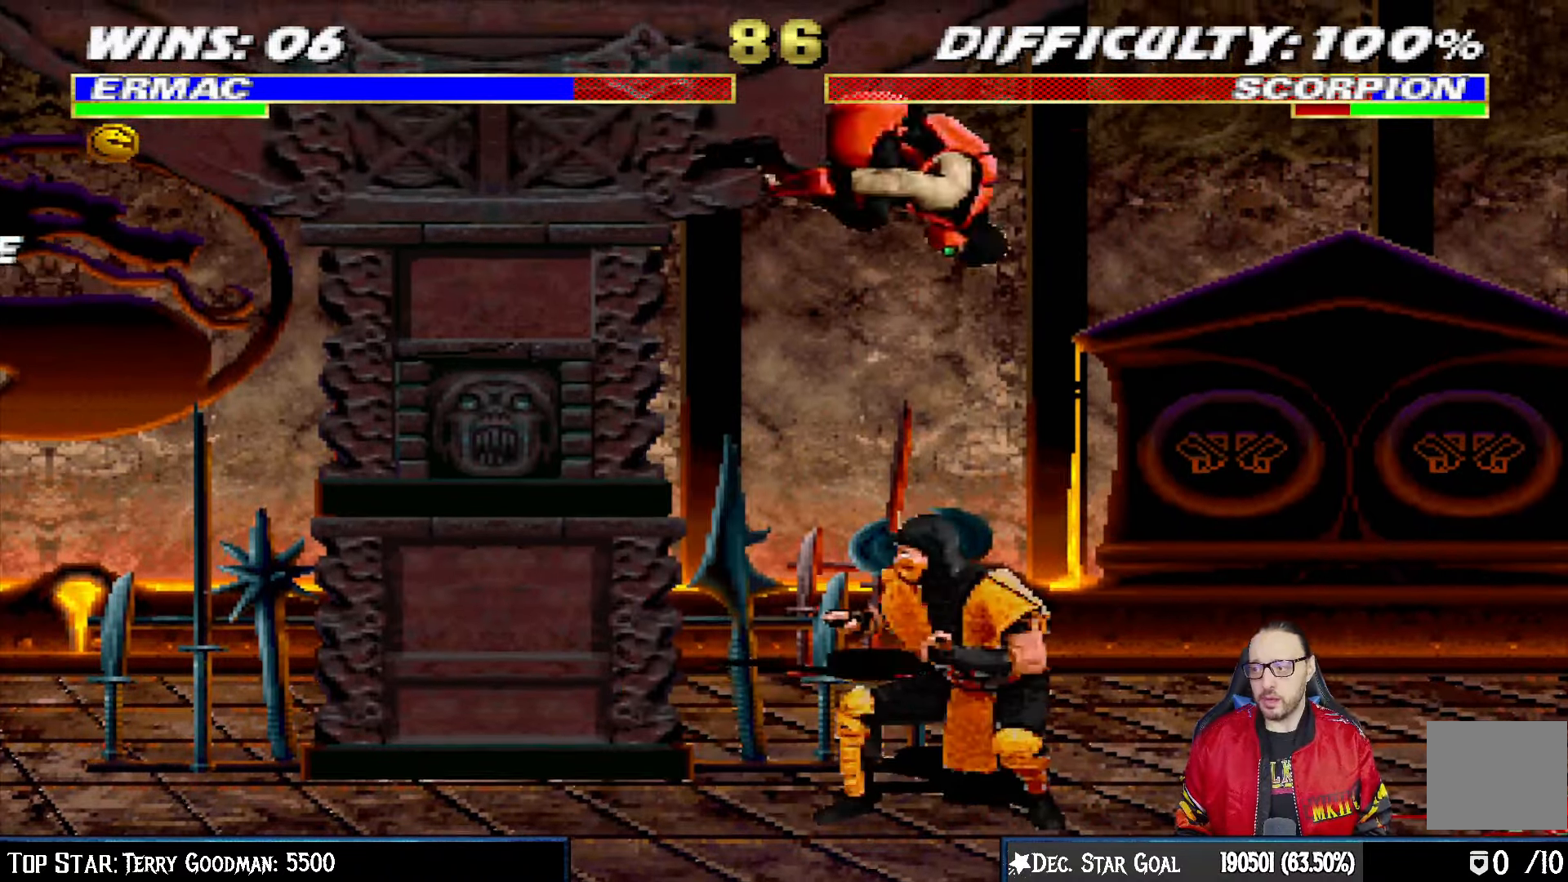
{"buttons": ["SQUARE", "L1", "DPAD_RIGHT"], "left_stick": "center", "right_stick": "center", "events": [[33, "DPAD_RIGHT", "up"], [33, "DPAD_UP", "up"], [100, "DPAD_LEFT", "down"], [167, "SQUARE", "down"], [233, "DPAD_LEFT", "up"], [250, "SQUARE", "up"], [317, "DPAD_RIGHT", "down"], [500, "SQUARE", "down"]]}
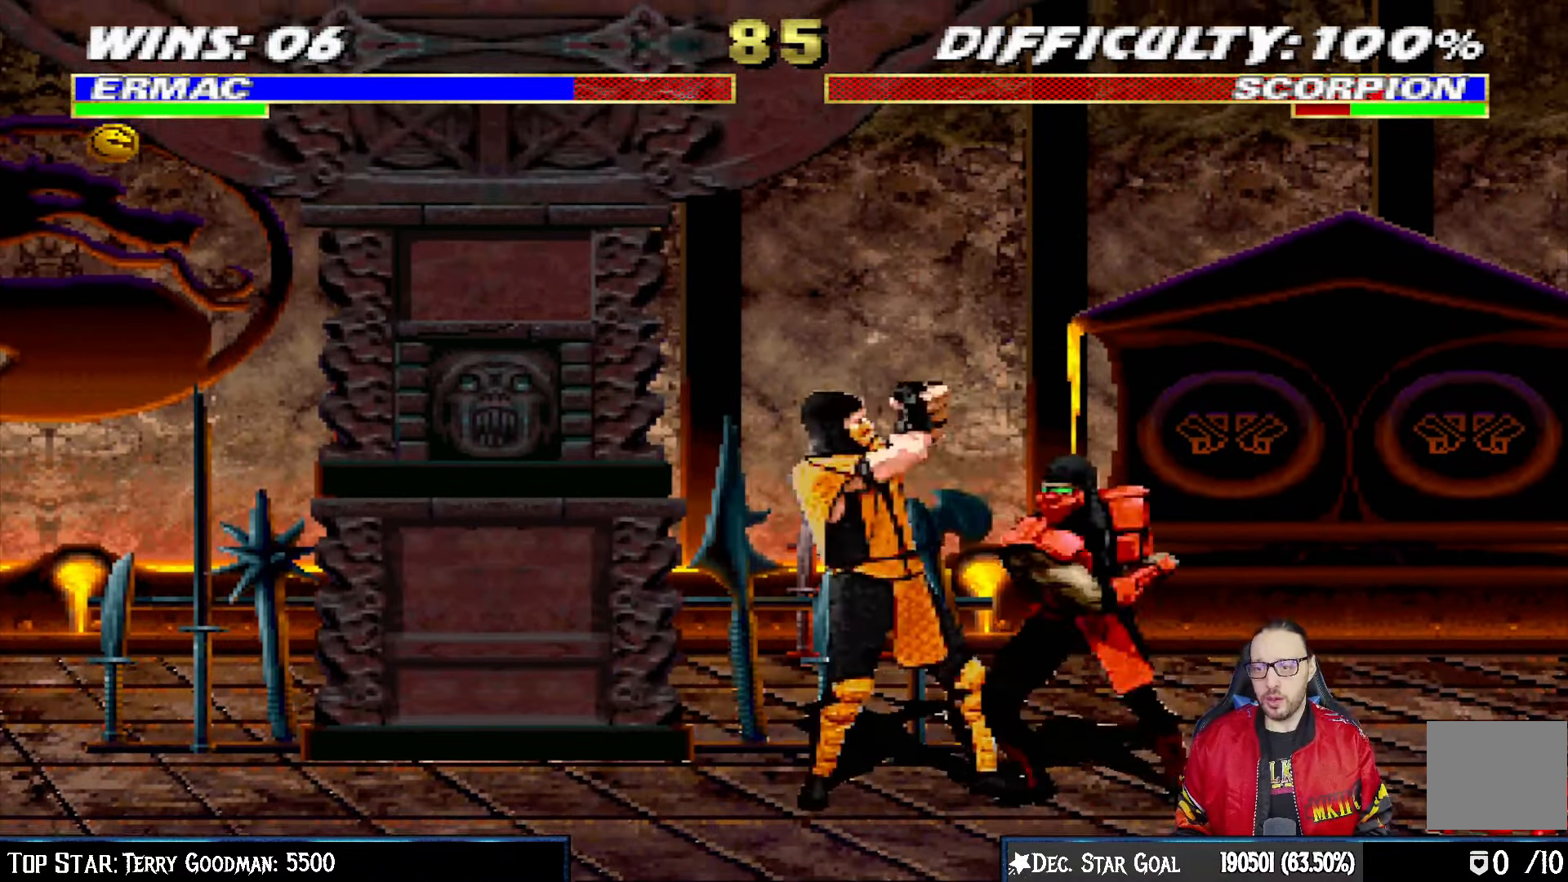
{"buttons": ["CIRCLE", "TRIANGLE", "L1", "DPAD_RIGHT"], "left_stick": "center", "right_stick": "center", "events": [[67, "SQUARE", "up"], [117, "CROSS", "down"], [117, "SQUARE", "down"], [133, "SQUARE", "up"], [233, "CIRCLE", "down"], [250, "CROSS", "up"], [283, "CIRCLE", "up"], [333, "CIRCLE", "down"], [350, "TRIANGLE", "down"], [400, "TRIANGLE", "up"], [417, "CIRCLE", "up"], [450, "CIRCLE", "down"], [500, "TRIANGLE", "down"]]}
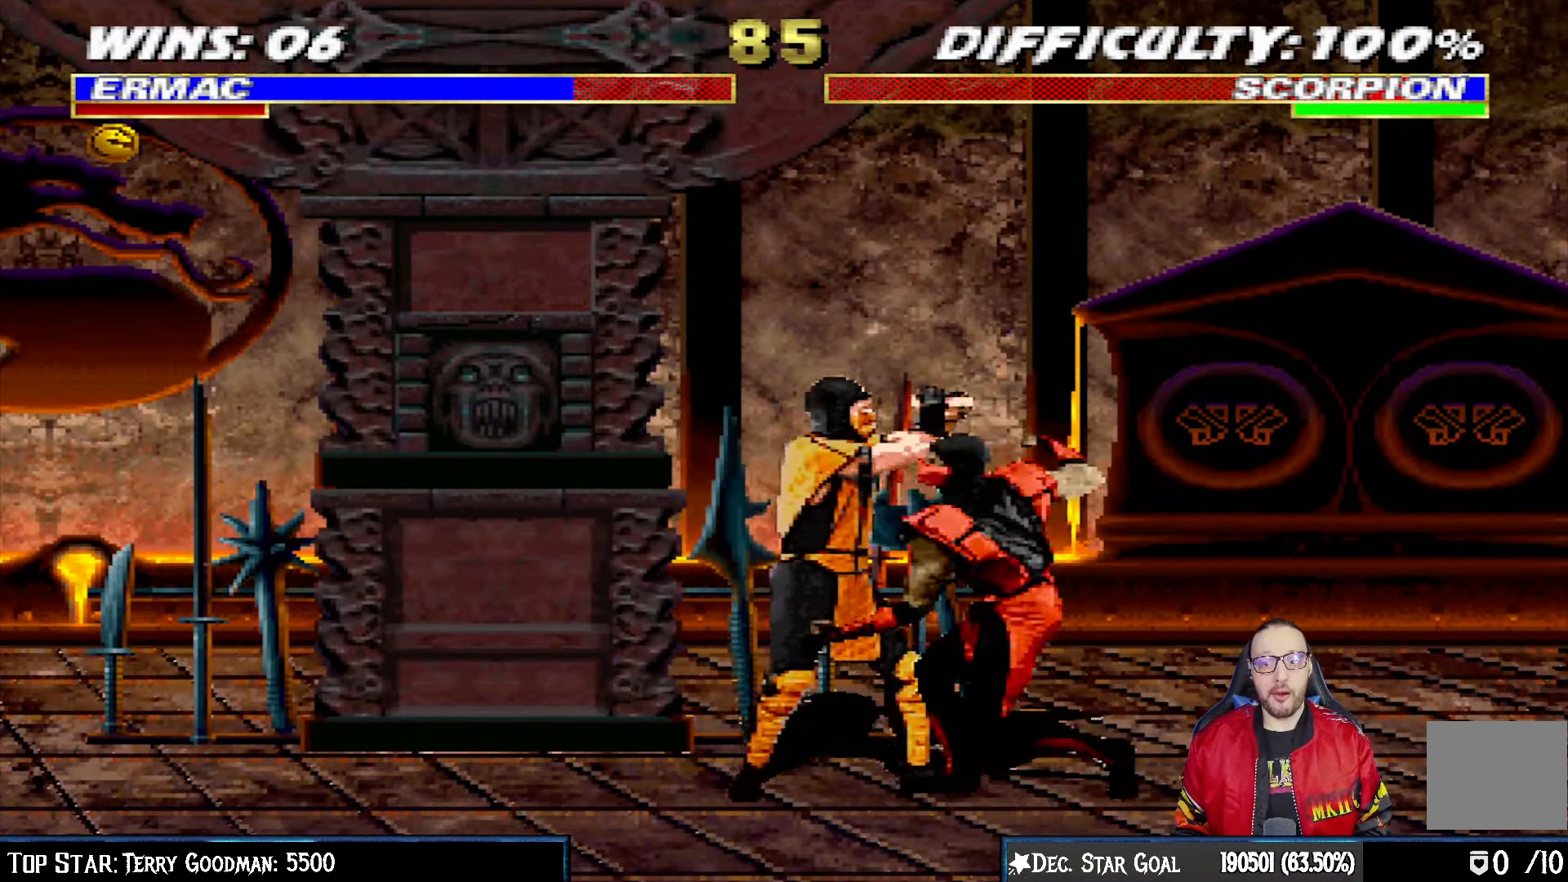
{"buttons": [], "left_stick": "center", "right_stick": "center", "events": [[50, "CIRCLE", "up"], [67, "TRIANGLE", "up"], [117, "CIRCLE", "down"], [117, "TRIANGLE", "down"], [183, "CIRCLE", "up"], [200, "TRIANGLE", "up"], [267, "CIRCLE", "down"], [267, "TRIANGLE", "down"], [350, "DPAD_RIGHT", "up"], [350, "TRIANGLE", "up"], [417, "CIRCLE", "up"], [417, "L1", "up"]]}
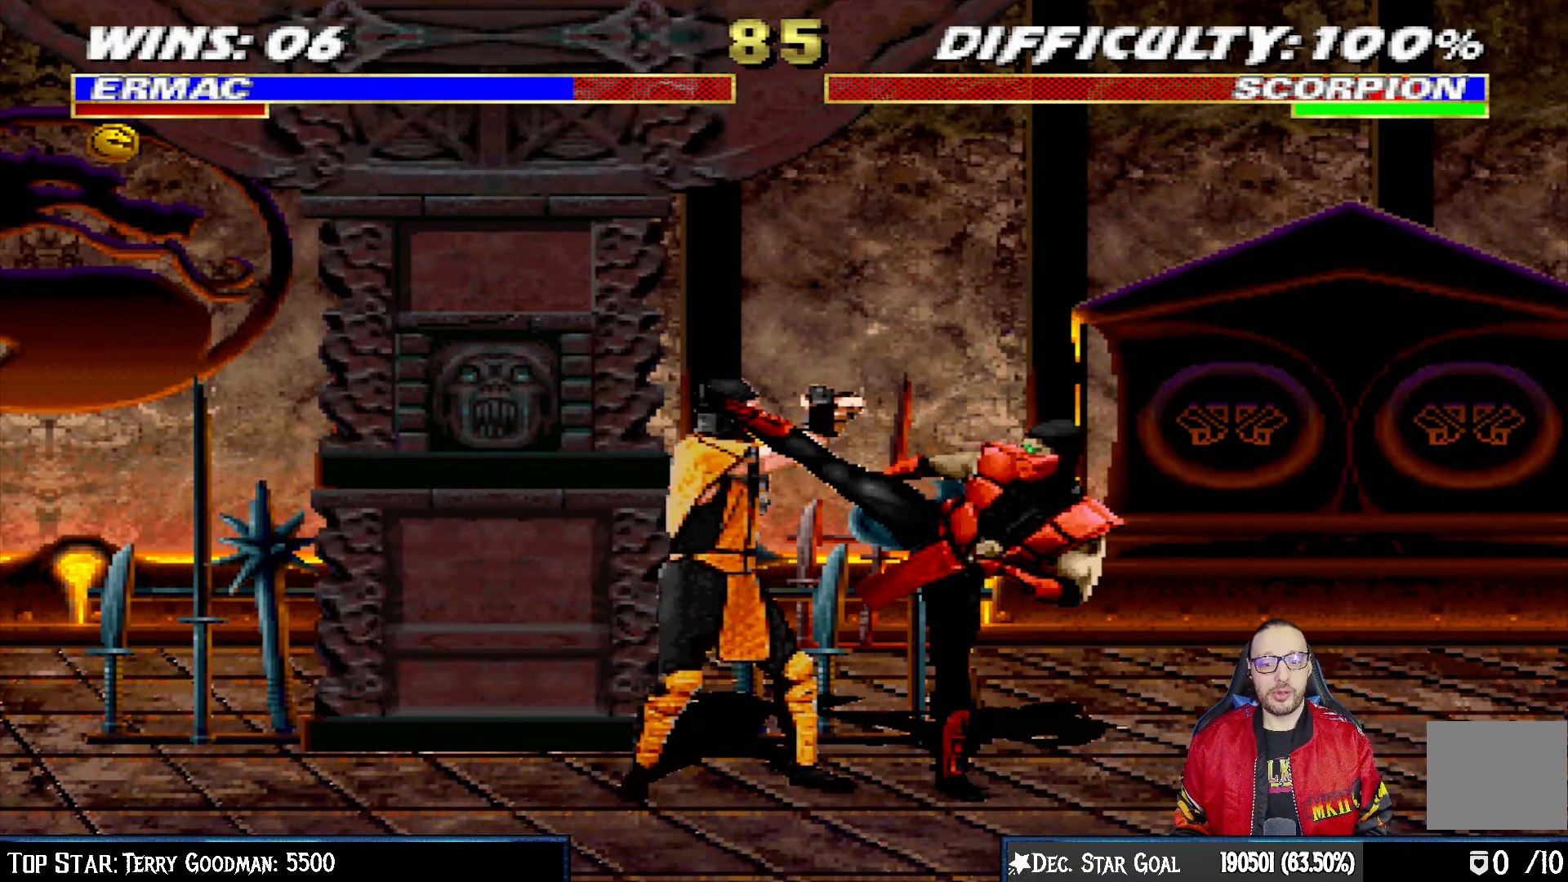
{"buttons": [], "left_stick": "center", "right_stick": "center", "events": [[250, "DPAD_RIGHT", "down"], [417, "DPAD_RIGHT", "up"]]}
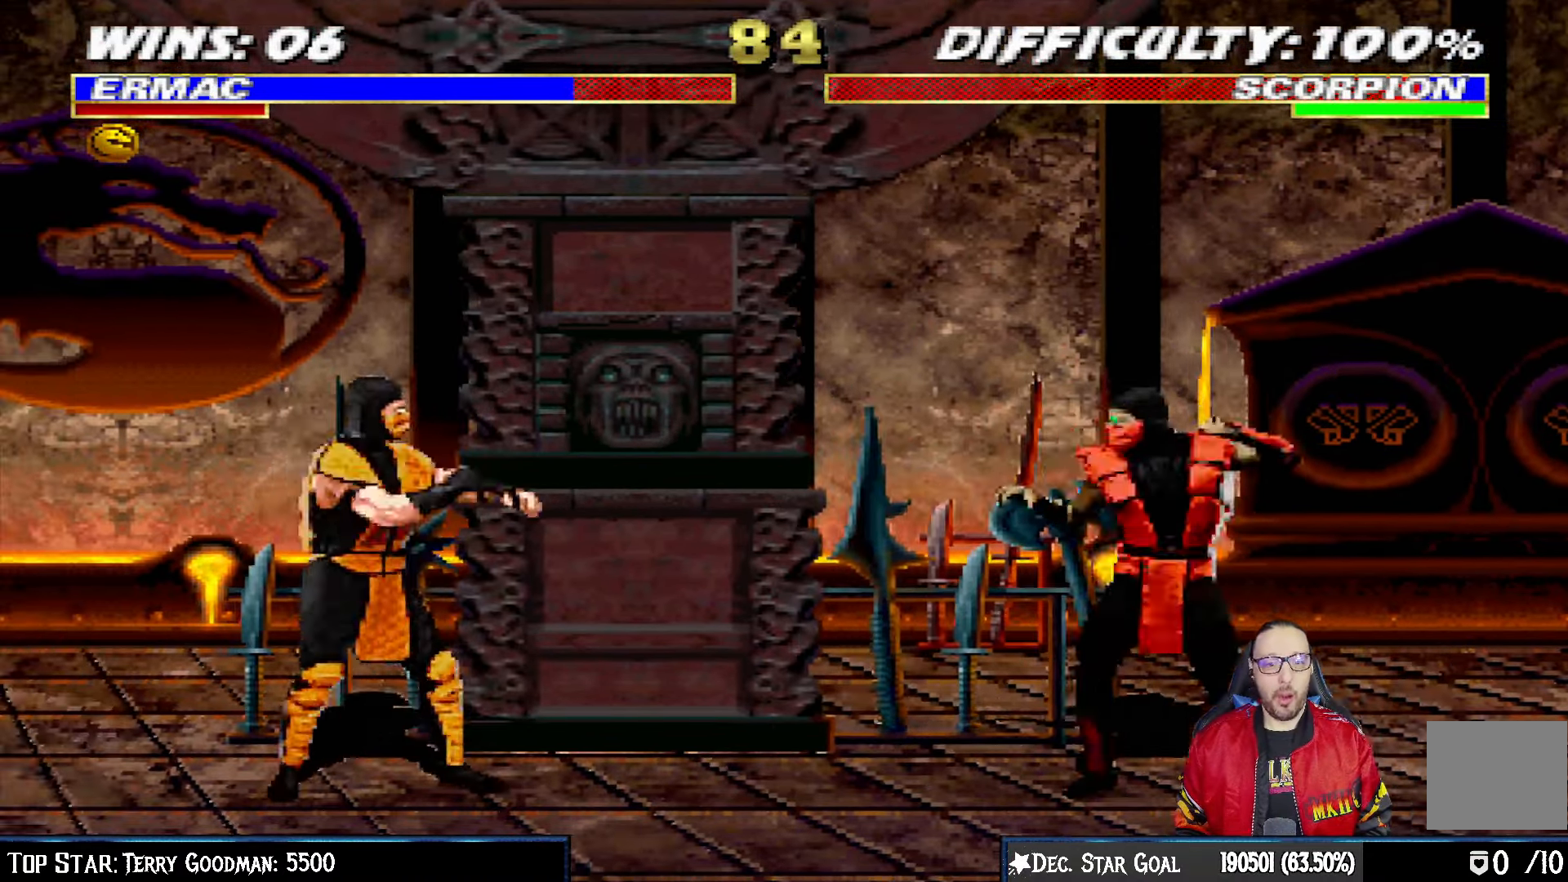
{"buttons": ["SQUARE", "L1"], "left_stick": "center", "right_stick": "center", "events": [[17, "DPAD_LEFT", "down"], [17, "DPAD_UP", "down"], [17, "L1", "down"], [367, "DPAD_LEFT", "up"], [367, "right_stick", "down-right"], [400, "DPAD_UP", "up"], [417, "right_stick", "center"], [433, "SQUARE", "down"]]}
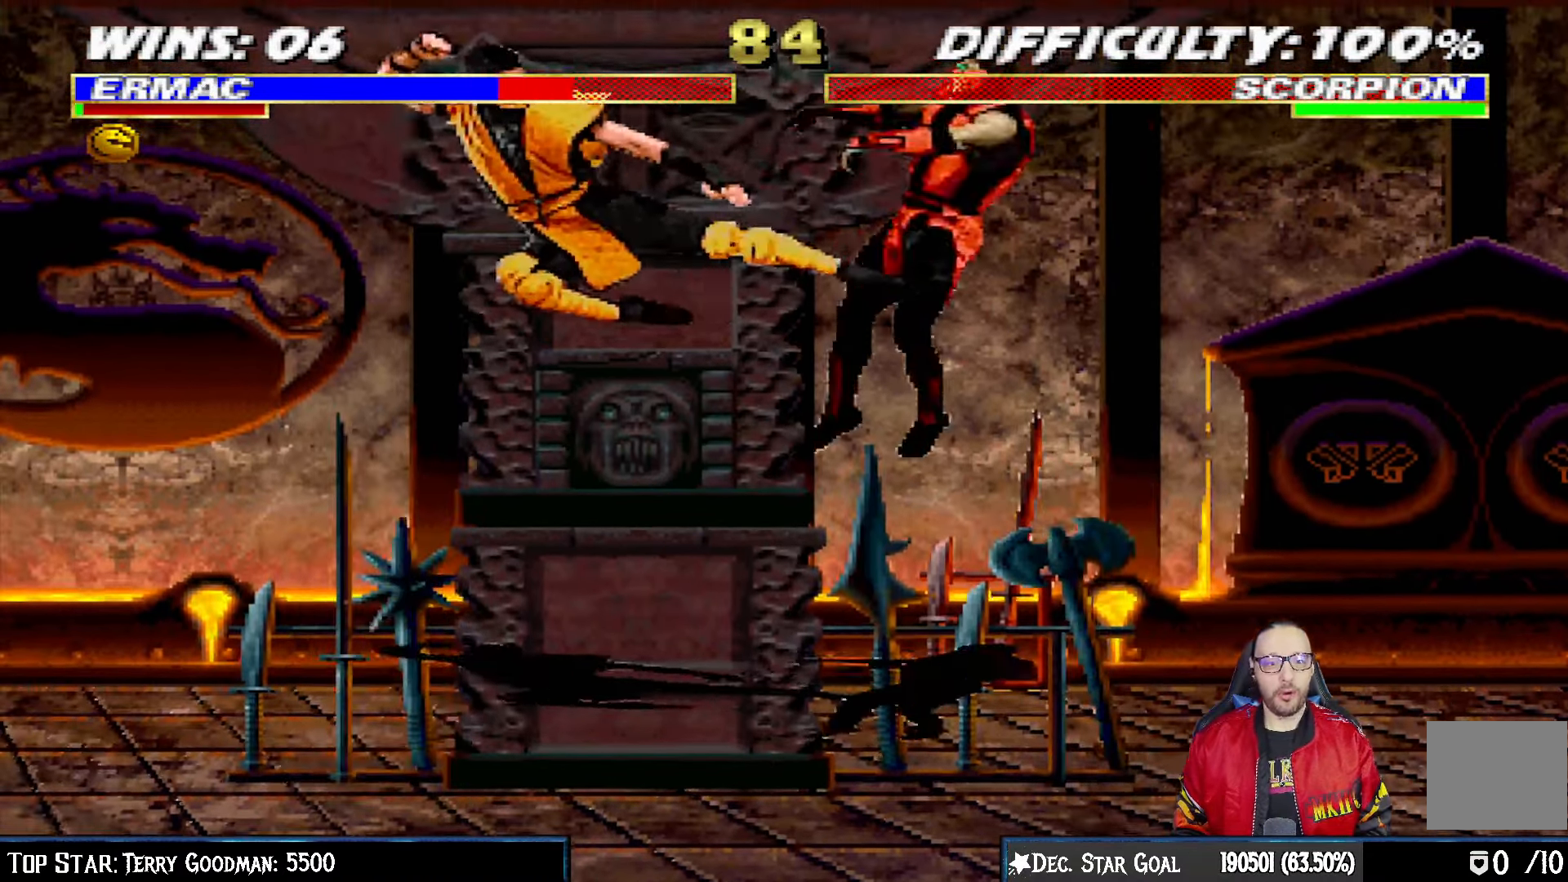
{"buttons": ["L1", "R1", "DPAD_DOWN", "DPAD_RIGHT"], "left_stick": "center", "right_stick": "center"}